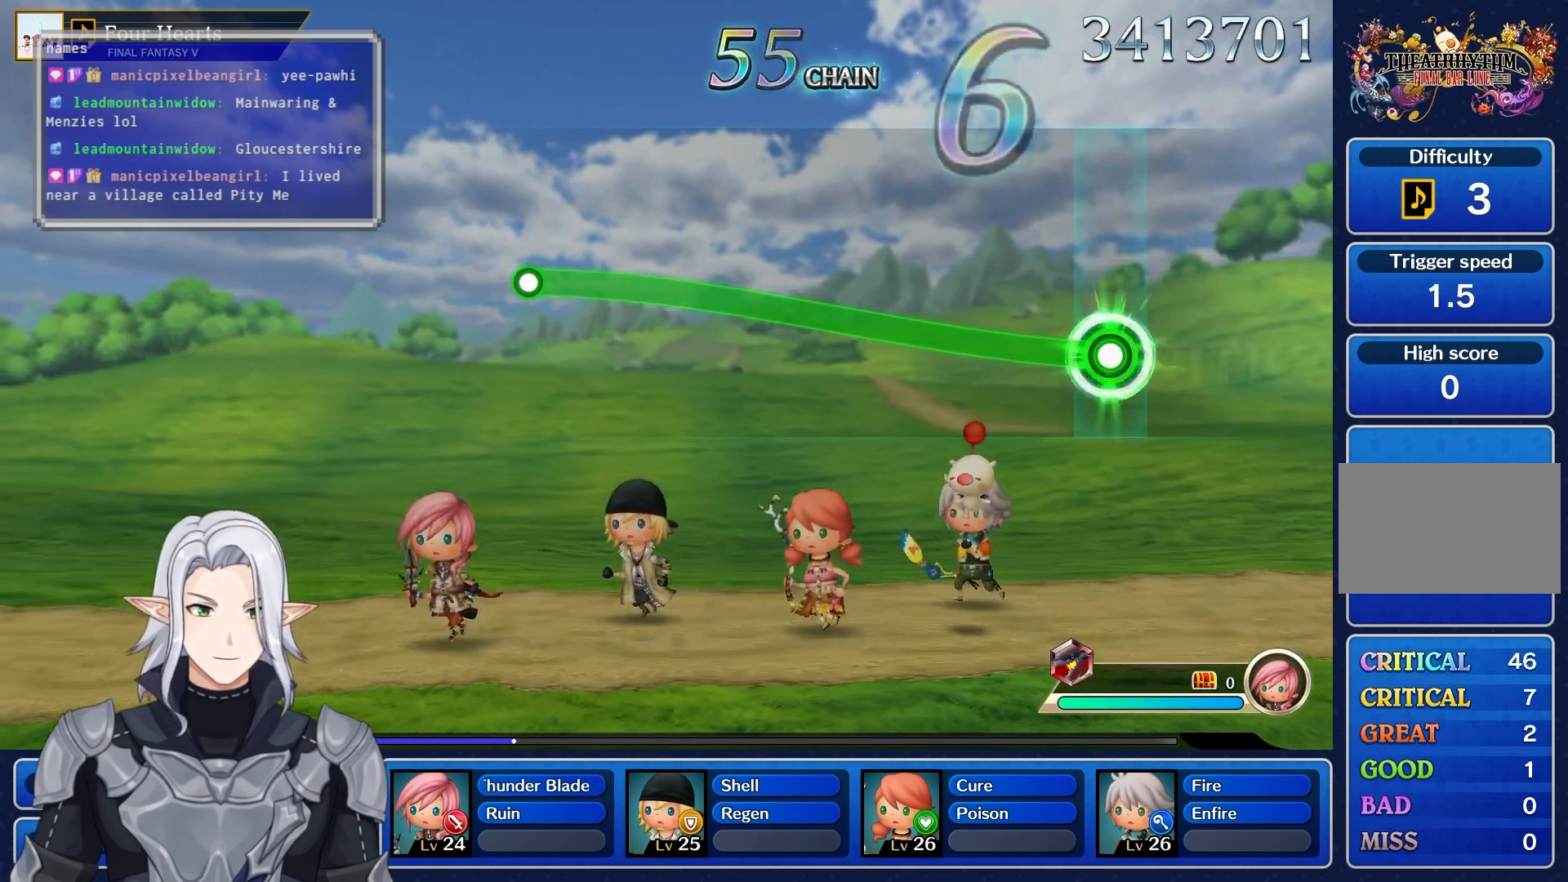
Gameplay with a controller (PlayStation layout); each line is a JSON object with the inputs held at the frame after it. "events" lists button and stick changes between this image and that frame as [ms after this image, input, new state], when the widget could be followed in between. Not read: L3 R3.
{"buttons": ["R1"], "left_stick": "up", "right_stick": "center", "events": []}
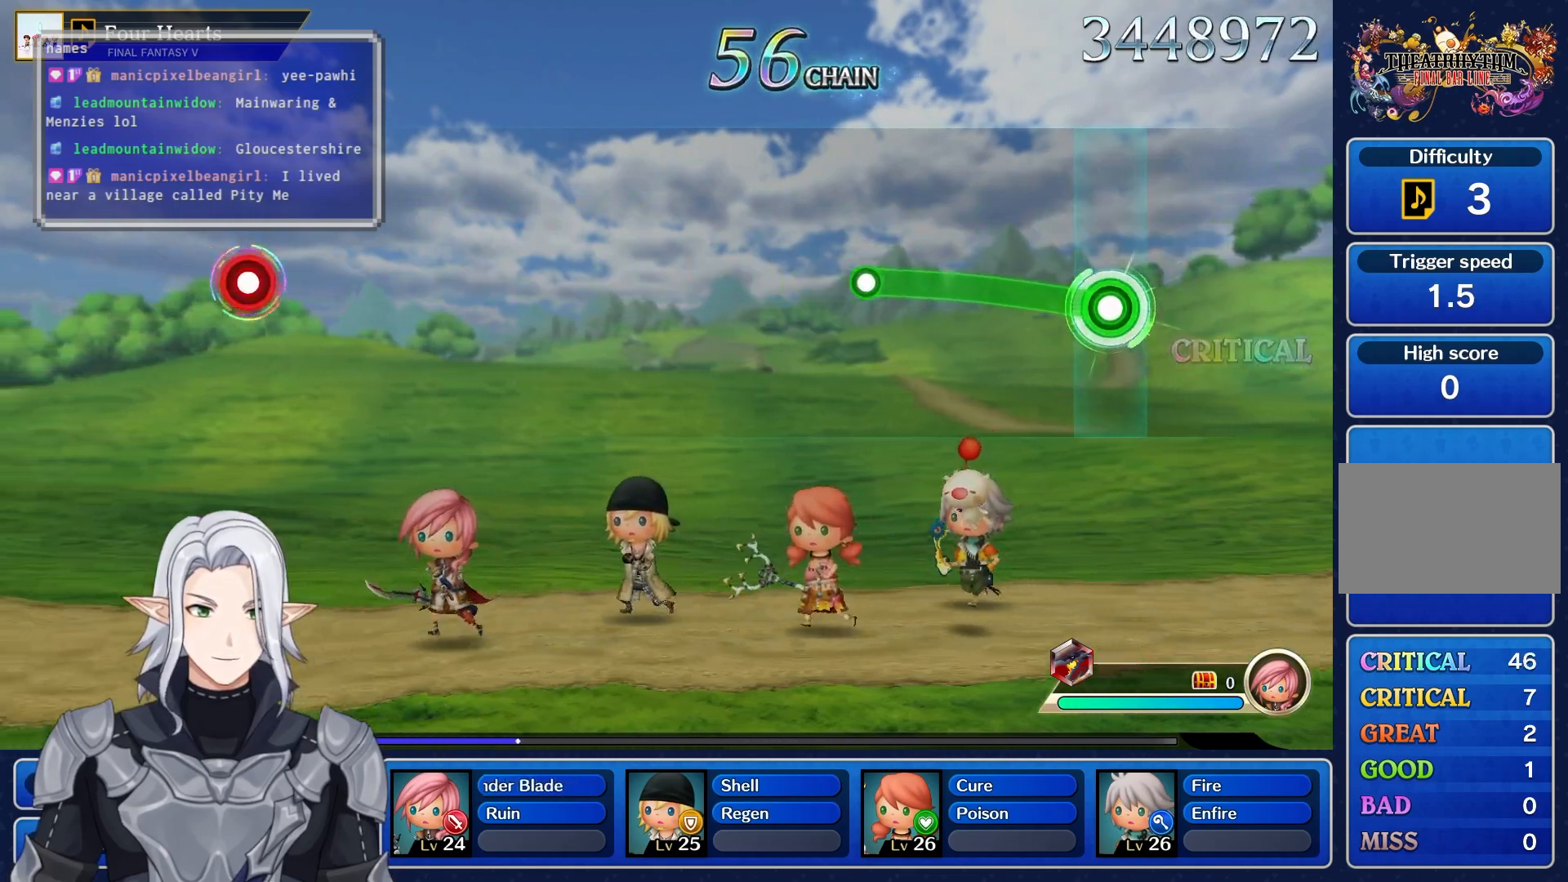
{"buttons": [], "left_stick": "center", "right_stick": "center", "events": [[350, "R1", "up"], [400, "left_stick", "center"]]}
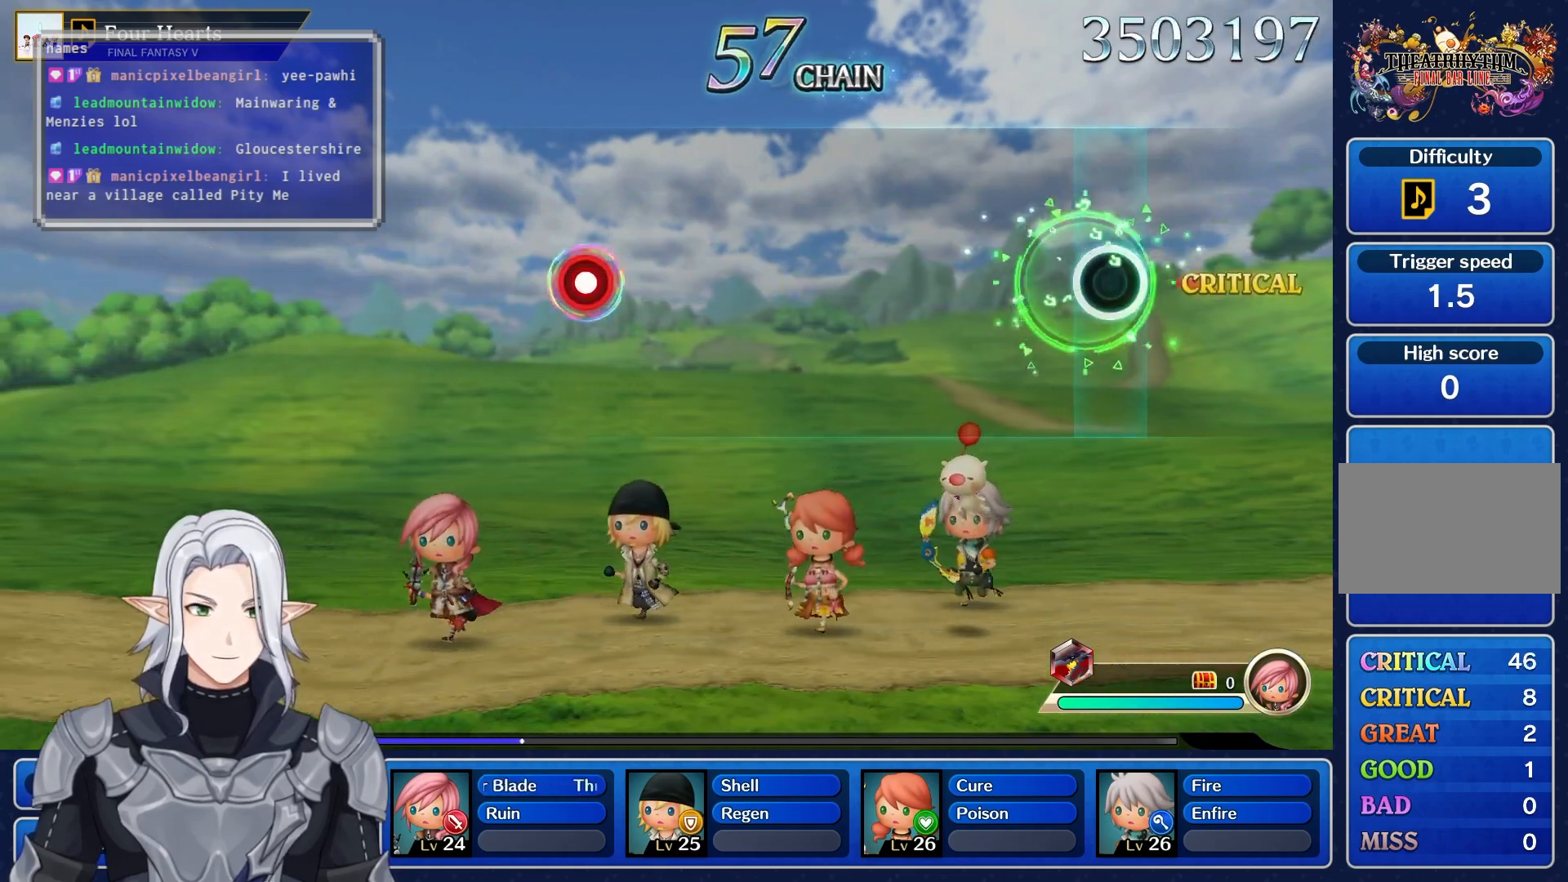
{"buttons": [], "left_stick": "center", "right_stick": "center", "events": []}
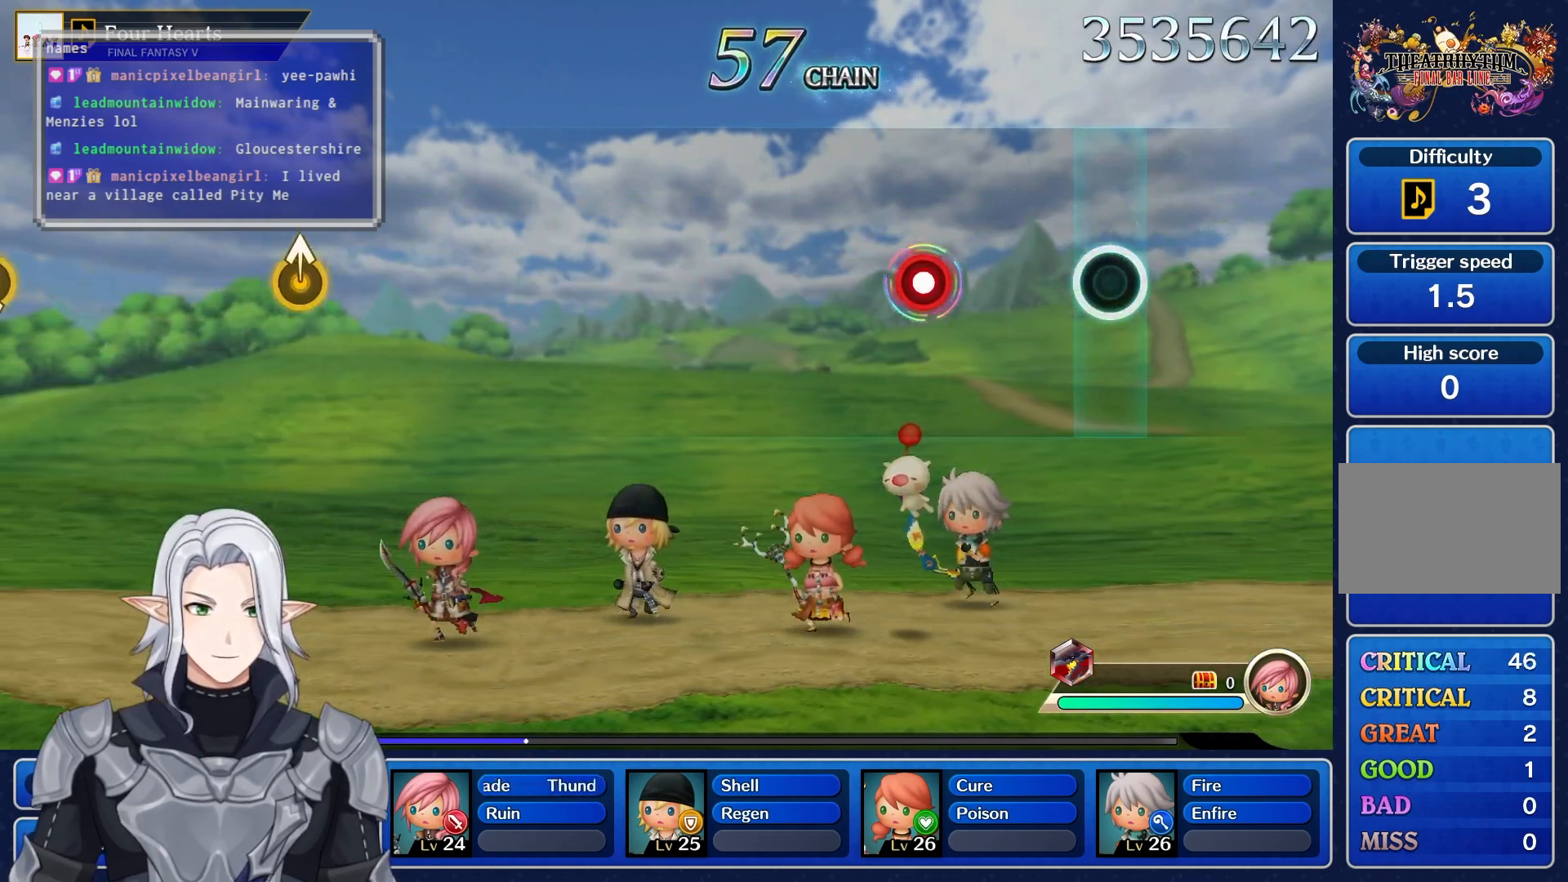
{"buttons": [], "left_stick": "center", "right_stick": "center", "events": [[317, "R1", "down"], [433, "R1", "up"]]}
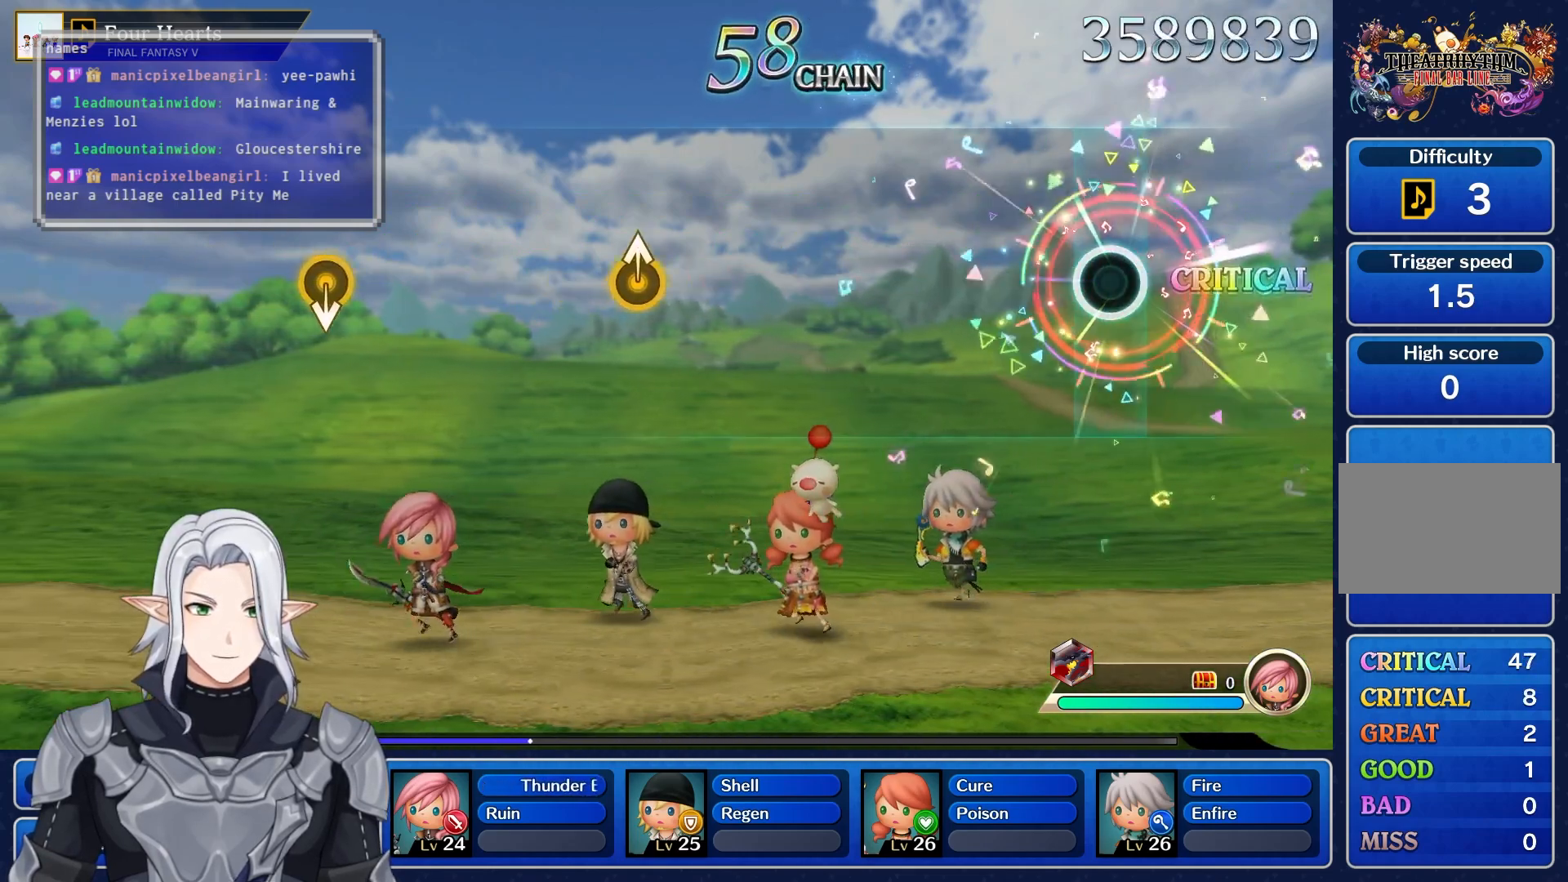
{"buttons": [], "left_stick": "center", "right_stick": "center", "events": []}
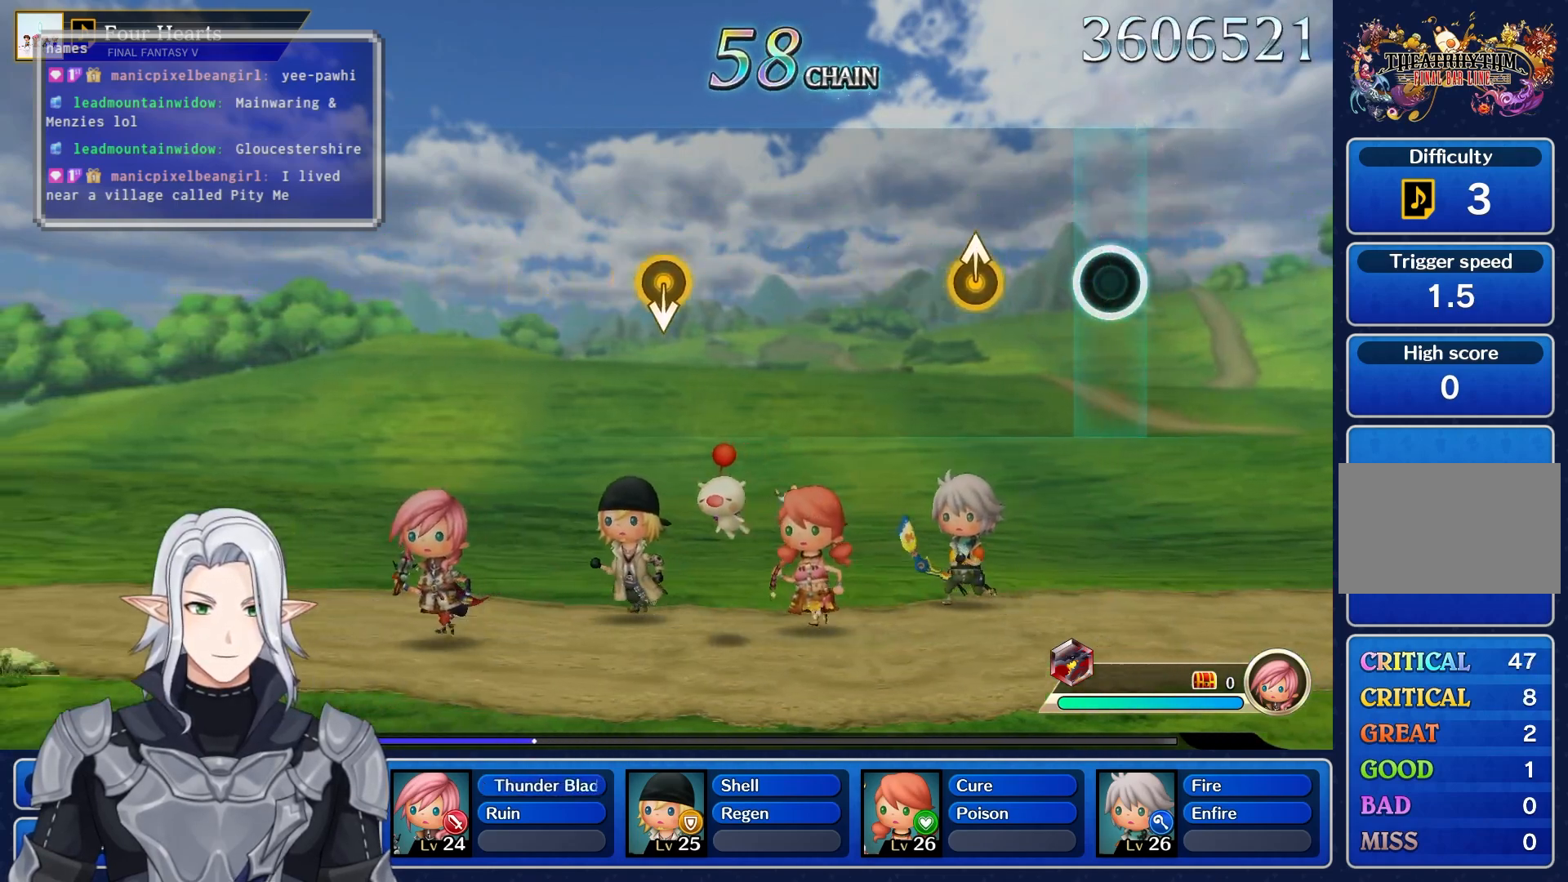
{"buttons": [], "left_stick": "center", "right_stick": "center", "events": [[200, "left_stick", "up"], [417, "left_stick", "center"]]}
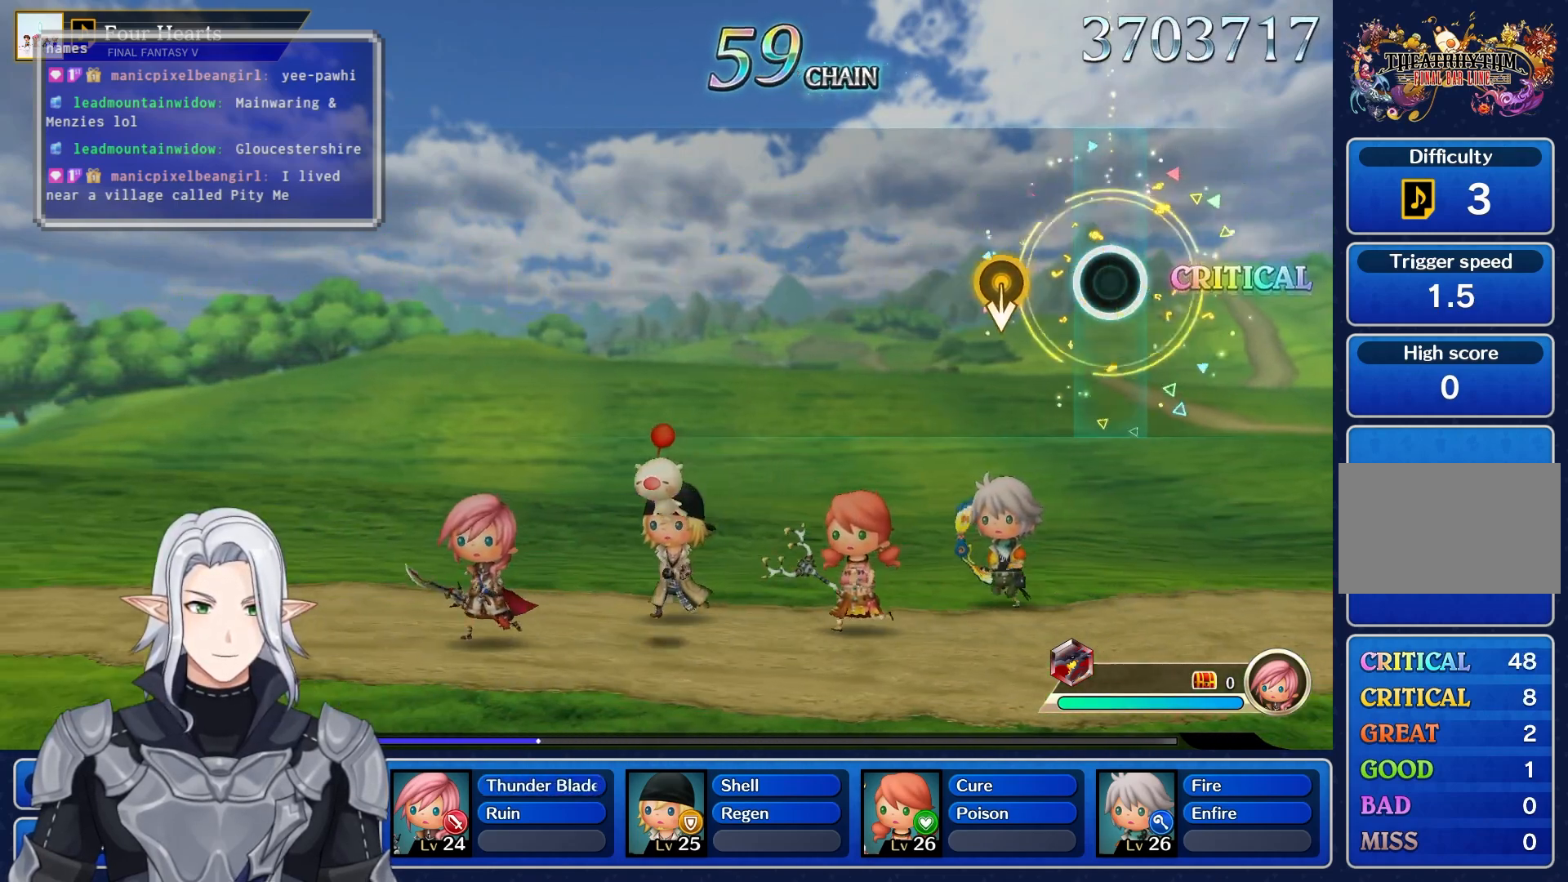
{"buttons": [], "left_stick": "center", "right_stick": "center", "events": []}
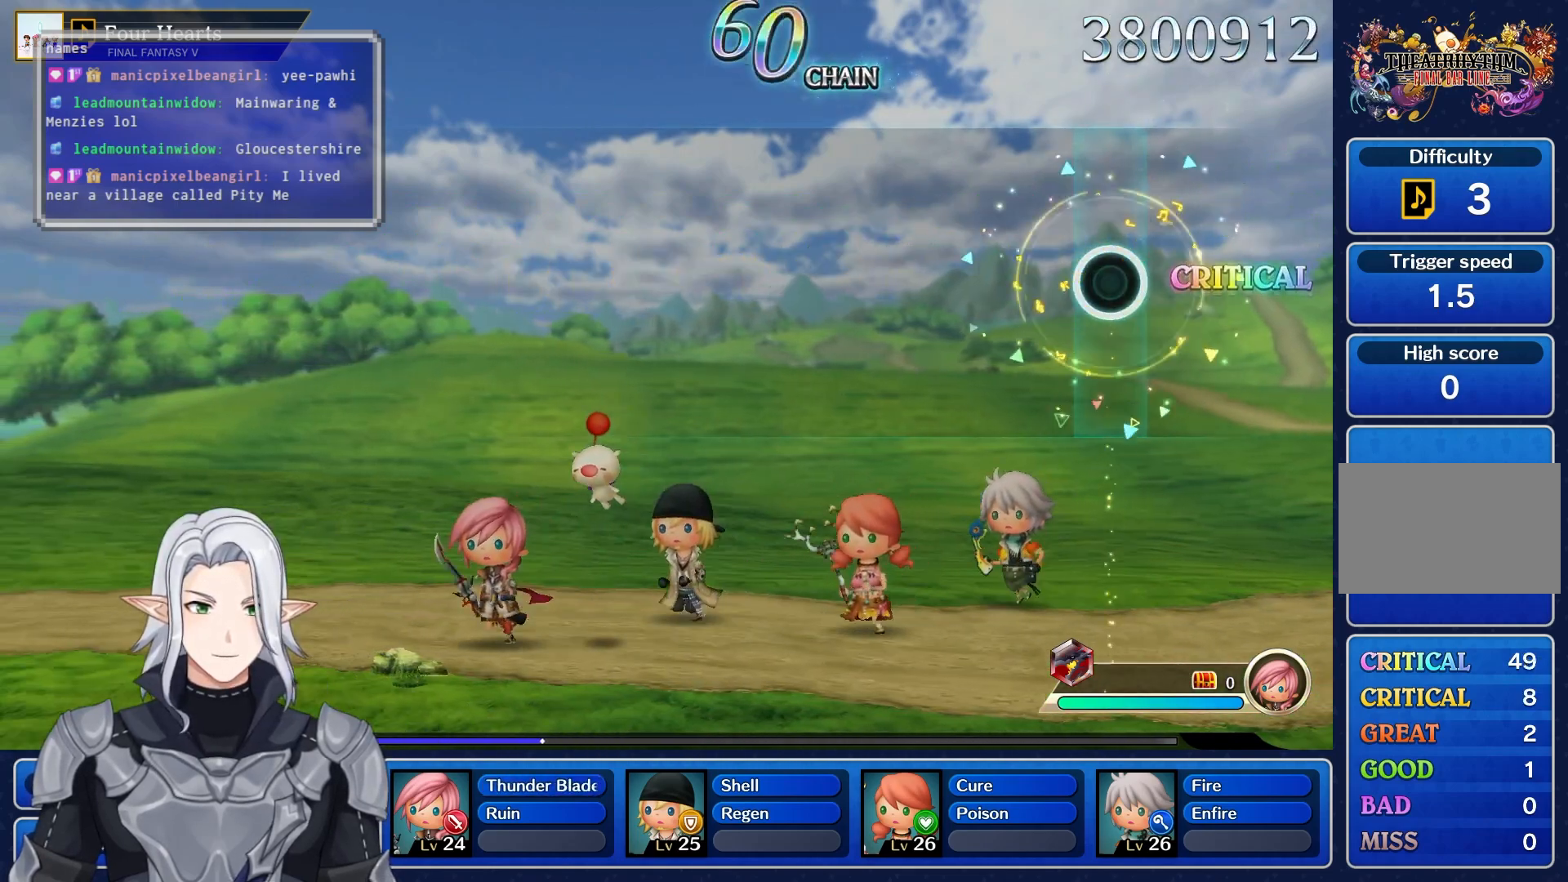
{"buttons": [], "left_stick": "center", "right_stick": "center", "events": []}
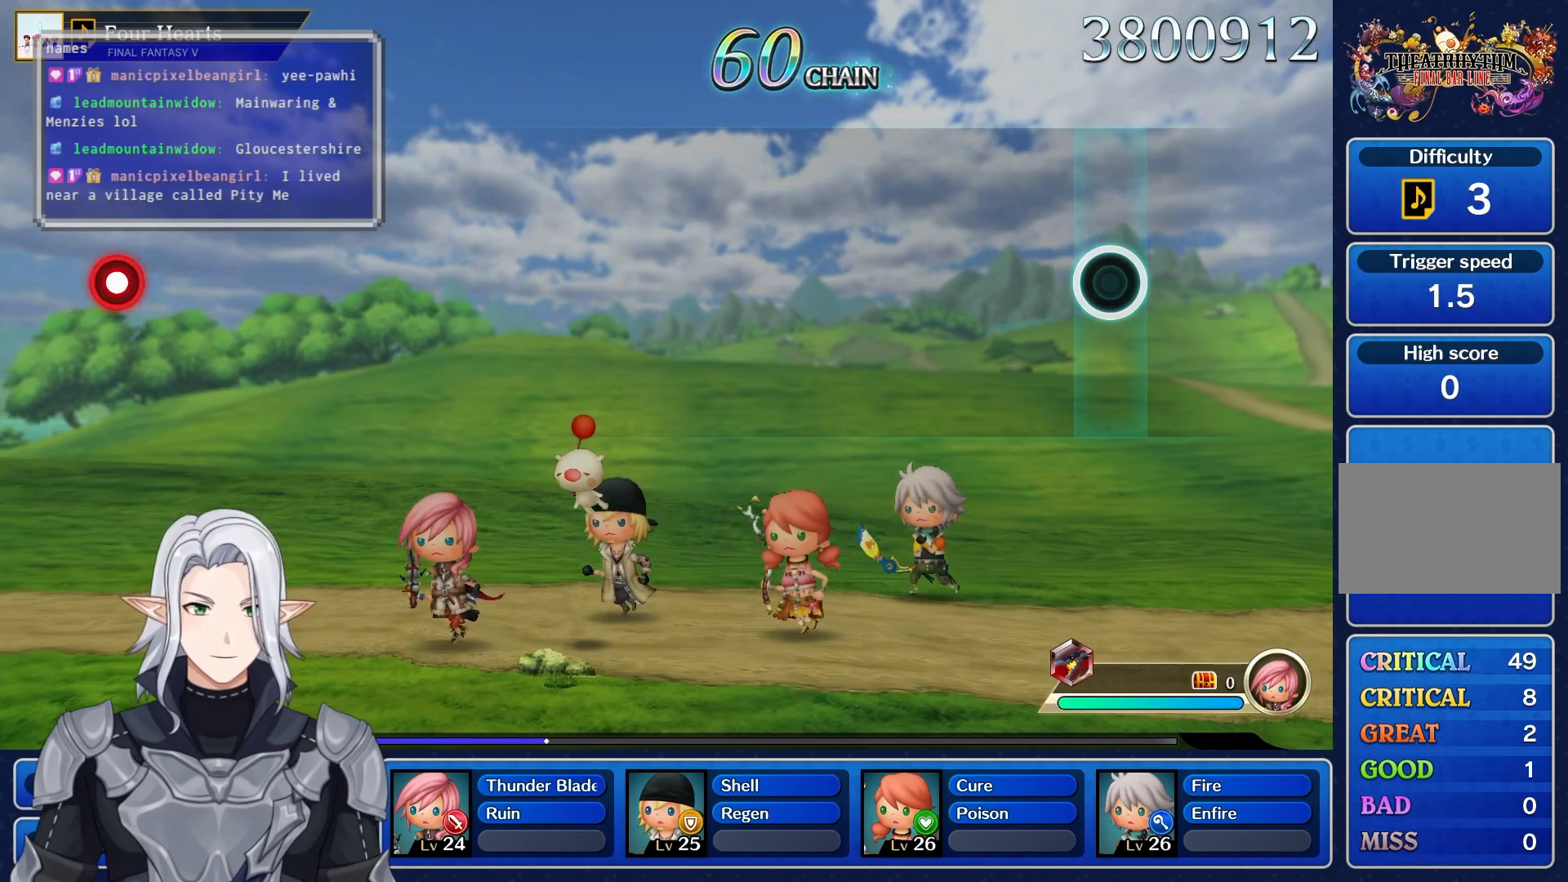
{"buttons": [], "left_stick": "center", "right_stick": "center", "events": []}